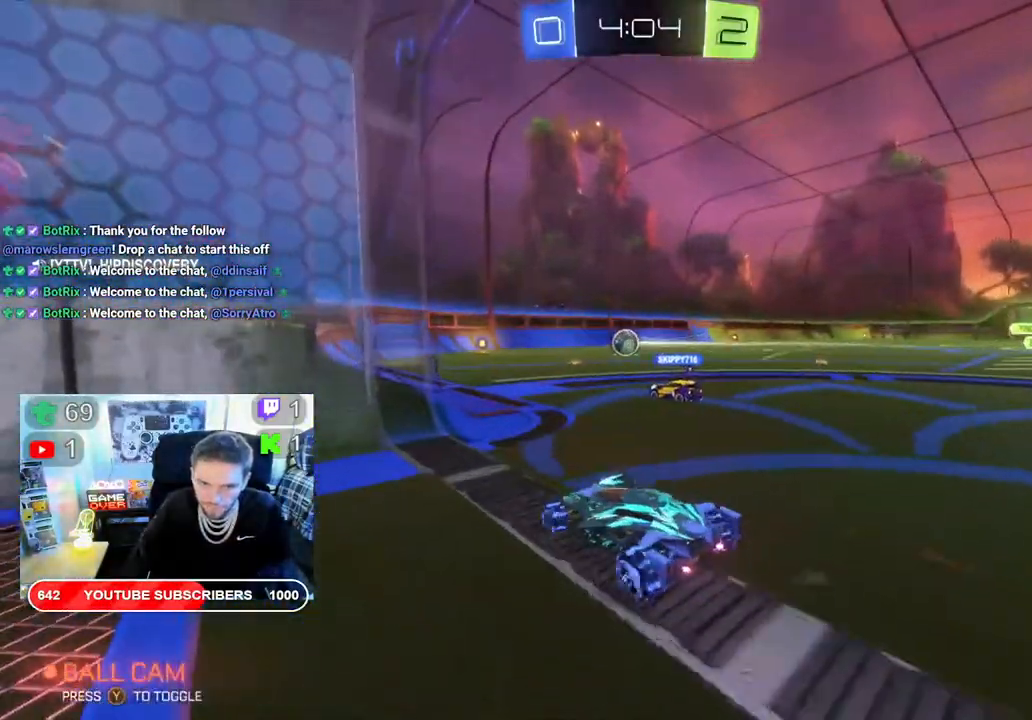
Gameplay with a controller (Xbox layout); each line is a JSON object with the inputs held at the frame after it. "events" lists button and stick changes between this image and that frame as [ms after this image, input, new state], when the widget could be followed in between.
{"buttons": ["R2"], "left_stick": "left", "right_stick": "center", "events": [[250, "left_stick", "center"], [317, "left_stick", "left"]]}
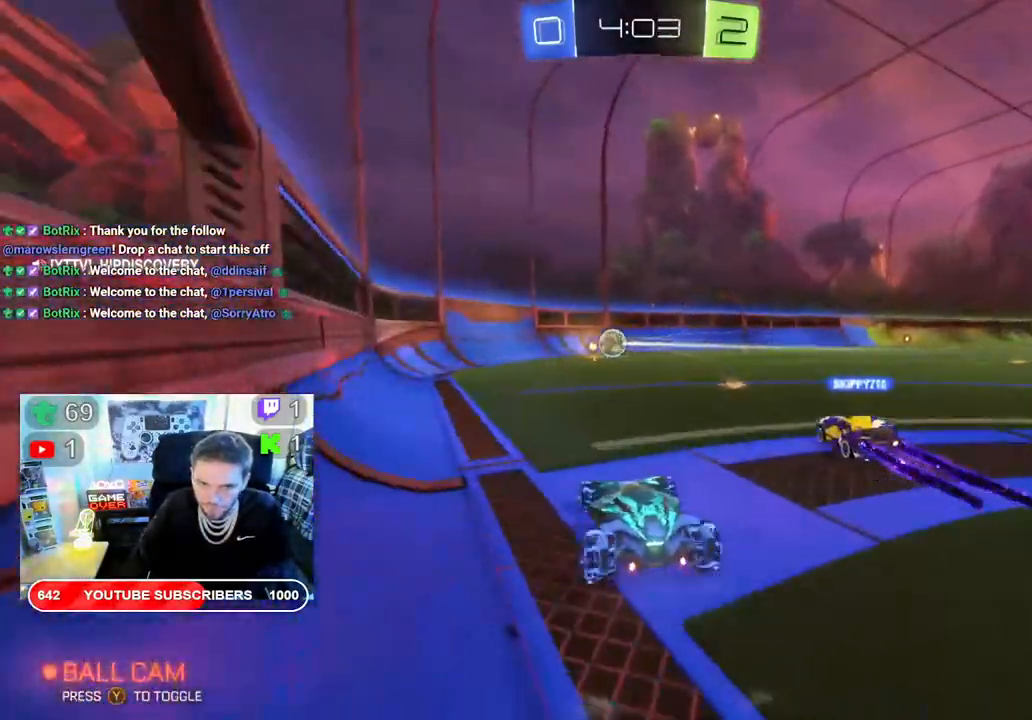
{"buttons": ["R2"], "left_stick": "center", "right_stick": "center", "events": [[300, "left_stick", "down-left"], [467, "left_stick", "center"]]}
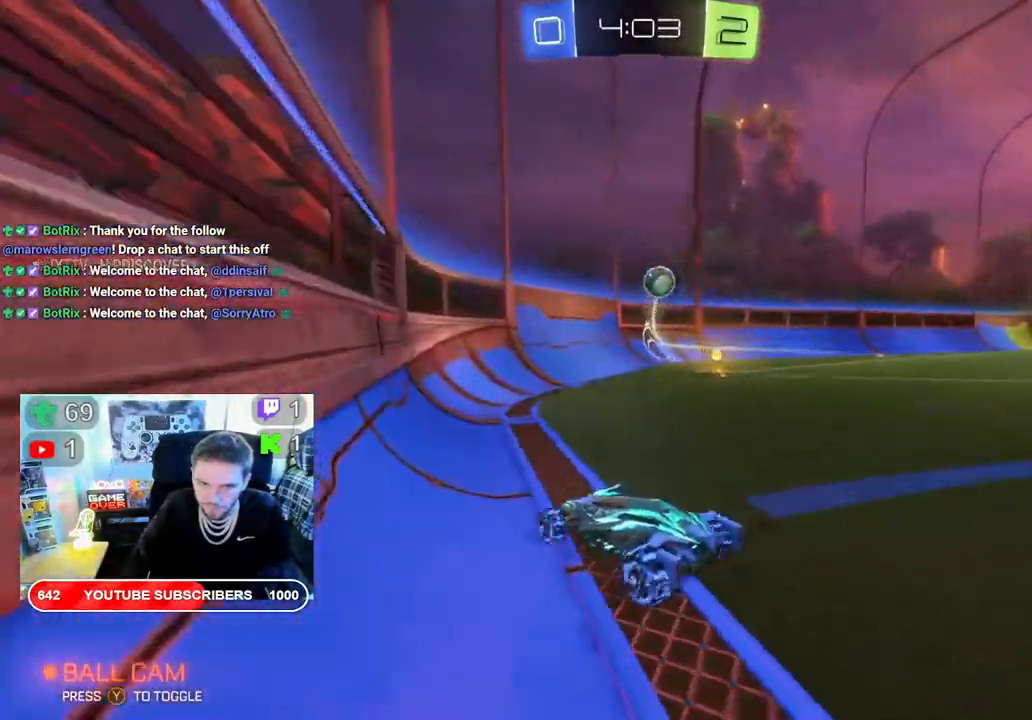
{"buttons": ["B", "X", "R2"], "left_stick": "center", "right_stick": "center", "events": [[183, "B", "down"], [500, "X", "down"]]}
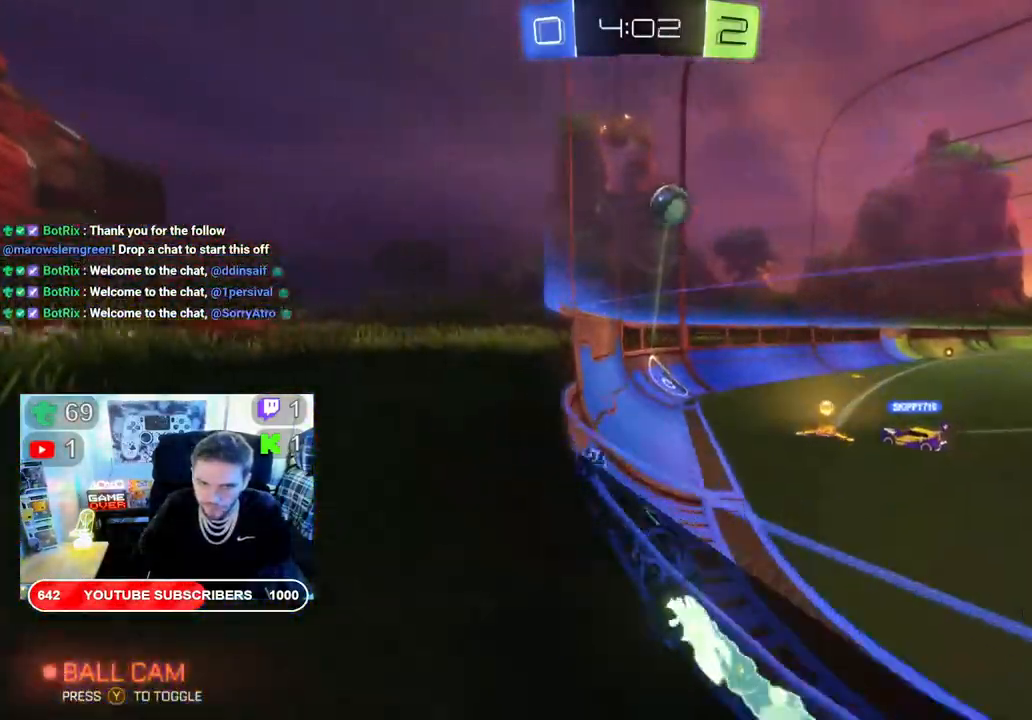
{"buttons": ["R2"], "left_stick": "left", "right_stick": "center", "events": [[217, "B", "up"], [250, "left_stick", "left"], [500, "X", "up"]]}
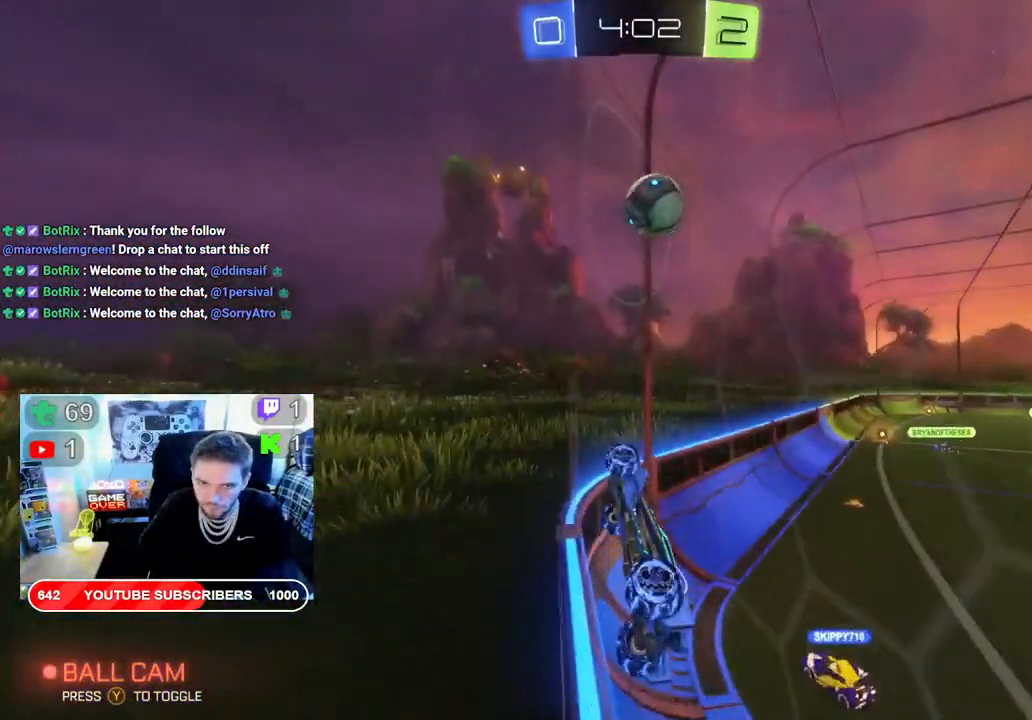
{"buttons": ["R2"], "left_stick": "right", "right_stick": "center", "events": [[50, "left_stick", "center"], [250, "B", "down"], [400, "left_stick", "right"], [467, "B", "up"]]}
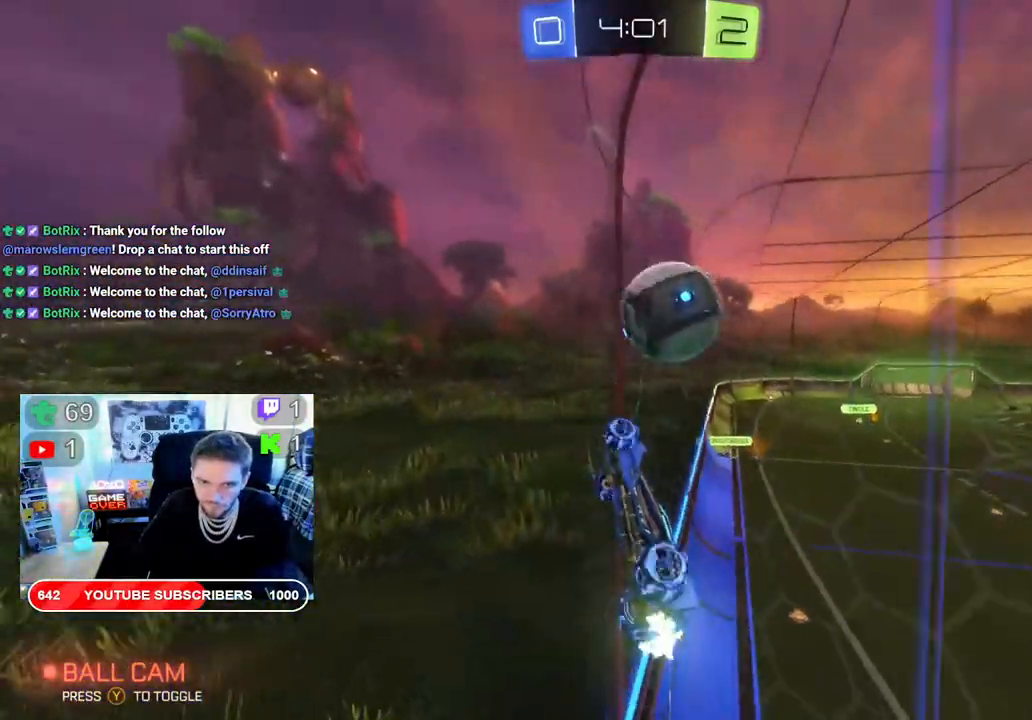
{"buttons": ["R2"], "left_stick": "right", "right_stick": "center", "events": []}
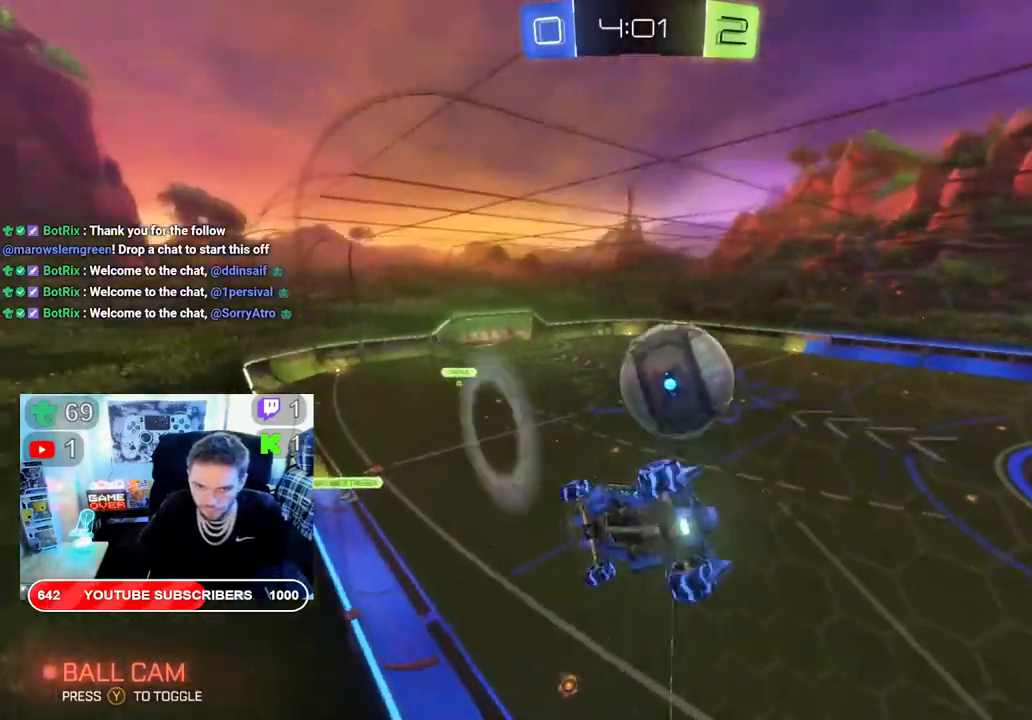
{"buttons": ["R2"], "left_stick": "down-left", "right_stick": "center", "events": [[300, "left_stick", "down"], [367, "left_stick", "down-left"]]}
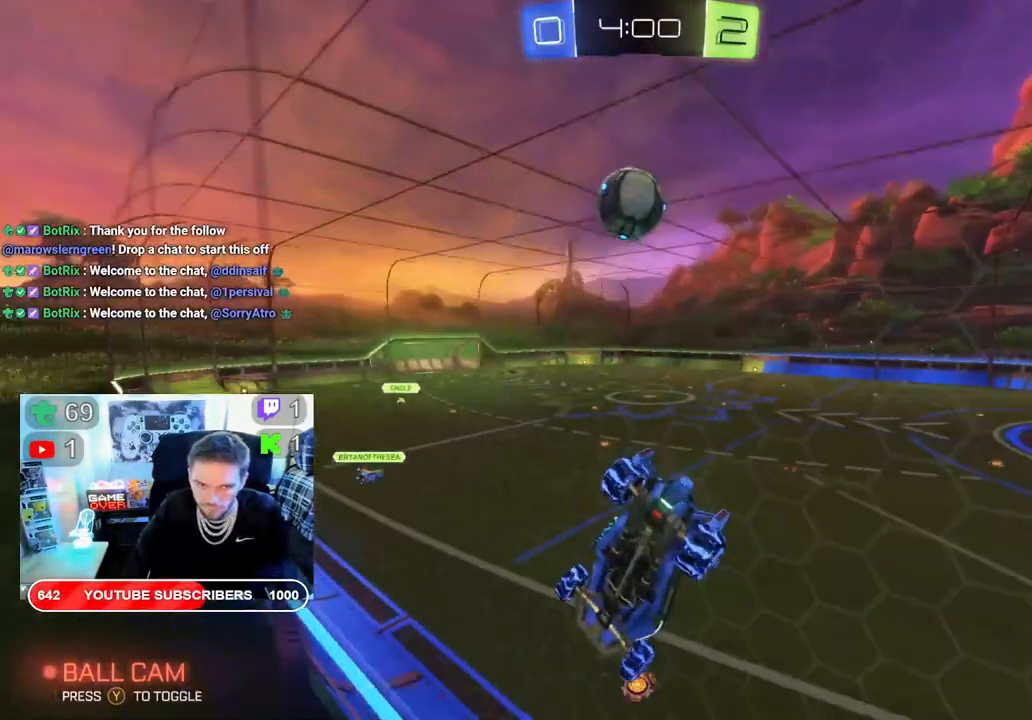
{"buttons": ["R2"], "left_stick": "center", "right_stick": "center", "events": [[50, "left_stick", "center"], [83, "B", "down"], [167, "left_stick", "left"], [333, "left_stick", "center"], [433, "B", "up"]]}
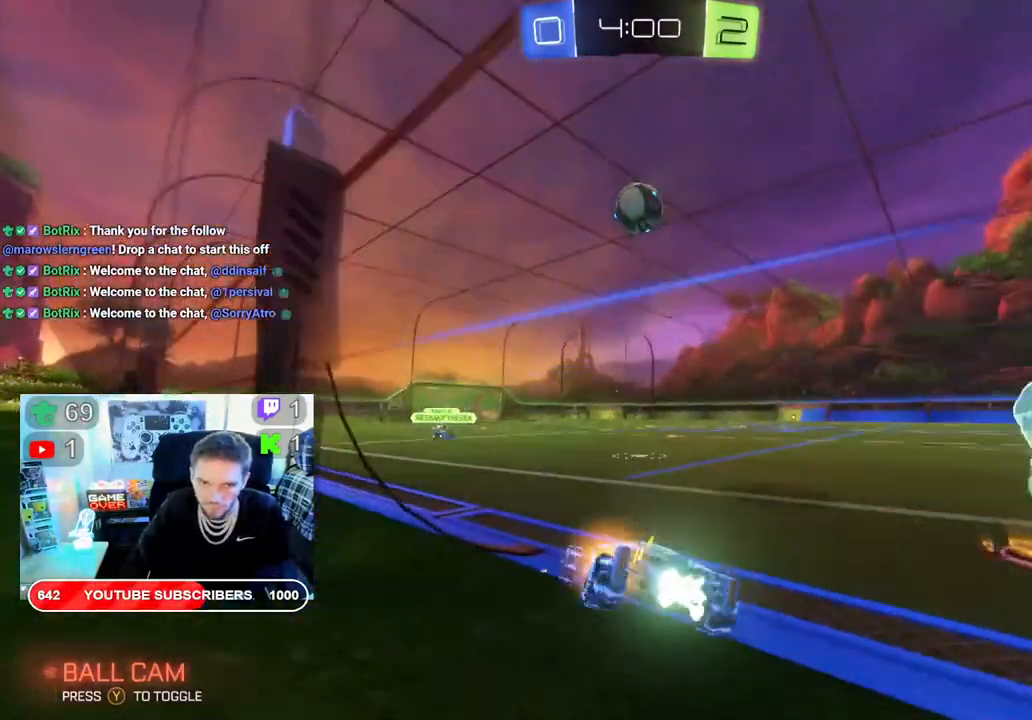
{"buttons": ["R2"], "left_stick": "right", "right_stick": "center", "events": [[17, "left_stick", "right"]]}
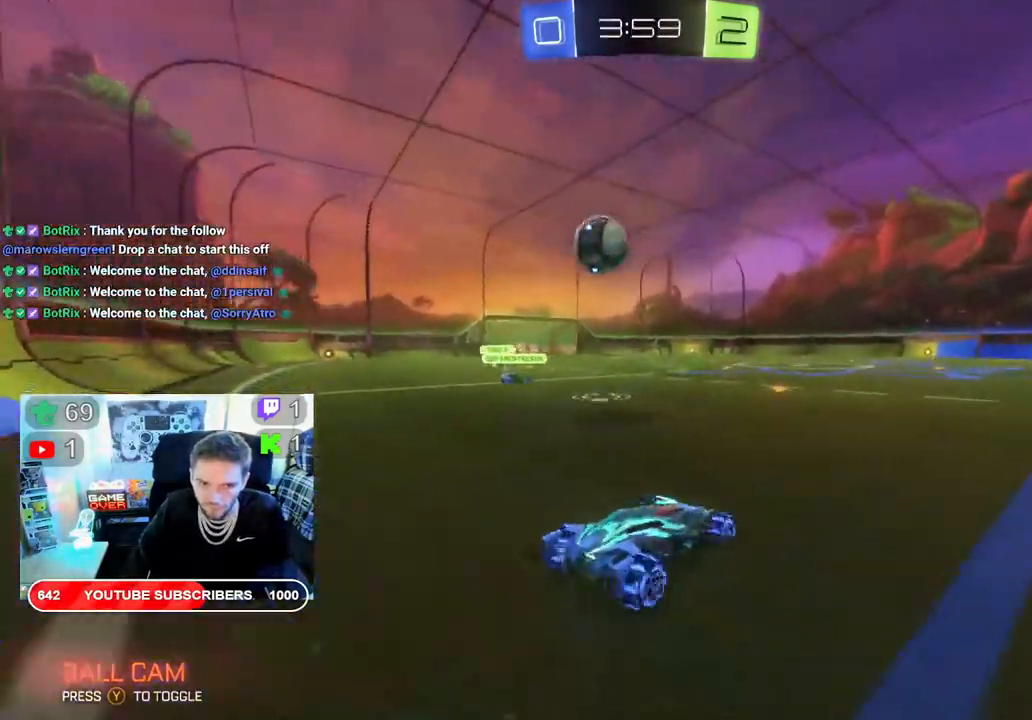
{"buttons": ["R2"], "left_stick": "center", "right_stick": "center", "events": [[333, "left_stick", "center"]]}
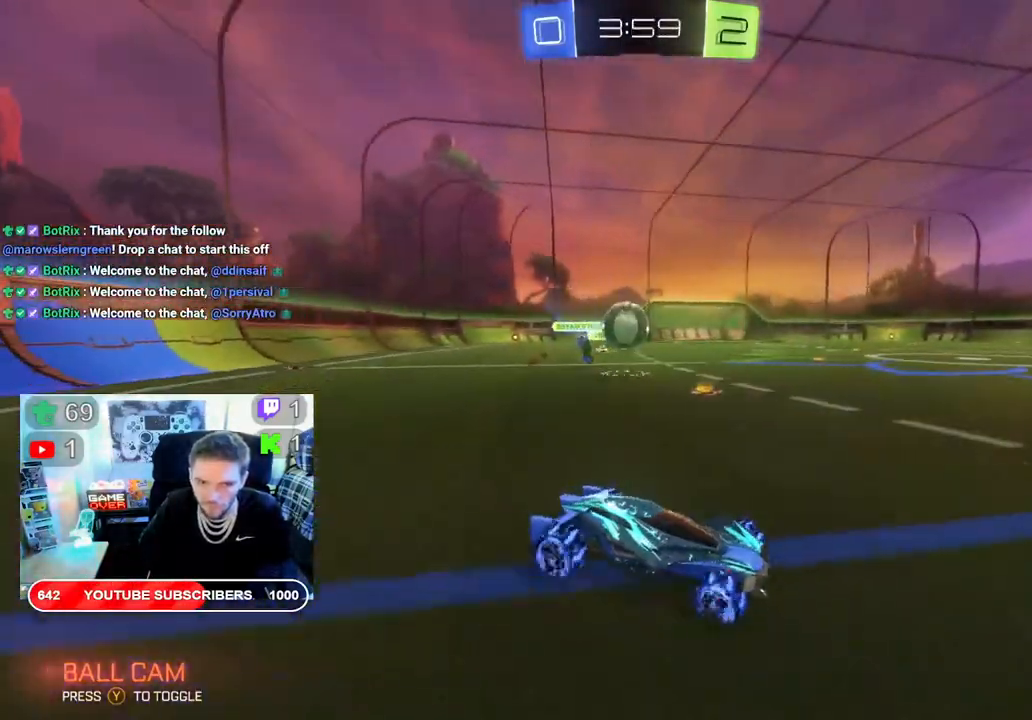
{"buttons": ["R2"], "left_stick": "left", "right_stick": "center", "events": [[133, "left_stick", "left"]]}
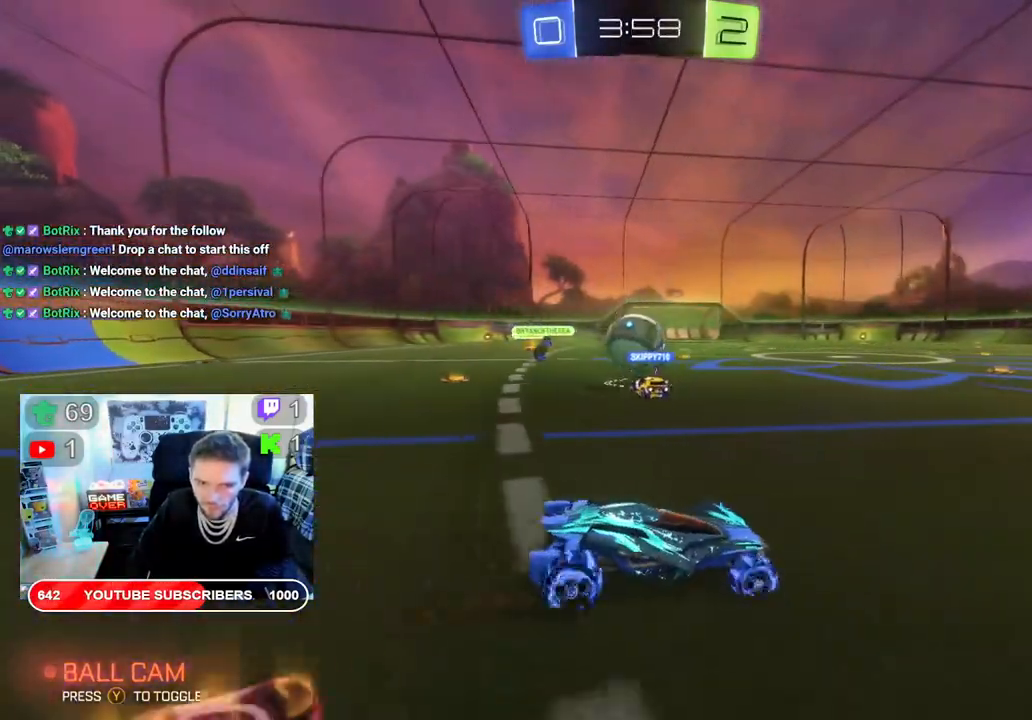
{"buttons": ["R2"], "left_stick": "down-right", "right_stick": "center", "events": [[367, "left_stick", "down-right"]]}
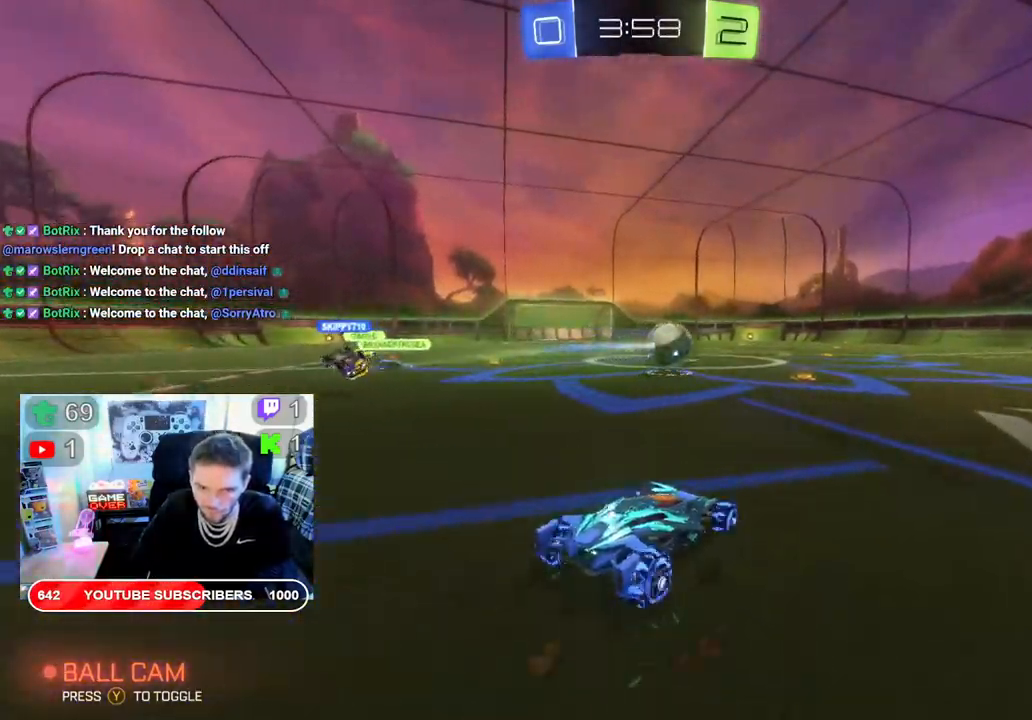
{"buttons": ["B", "R2"], "left_stick": "right", "right_stick": "center", "events": [[50, "left_stick", "right"], [67, "B", "down"], [150, "left_stick", "center"], [233, "left_stick", "left"], [350, "left_stick", "center"], [417, "left_stick", "right"]]}
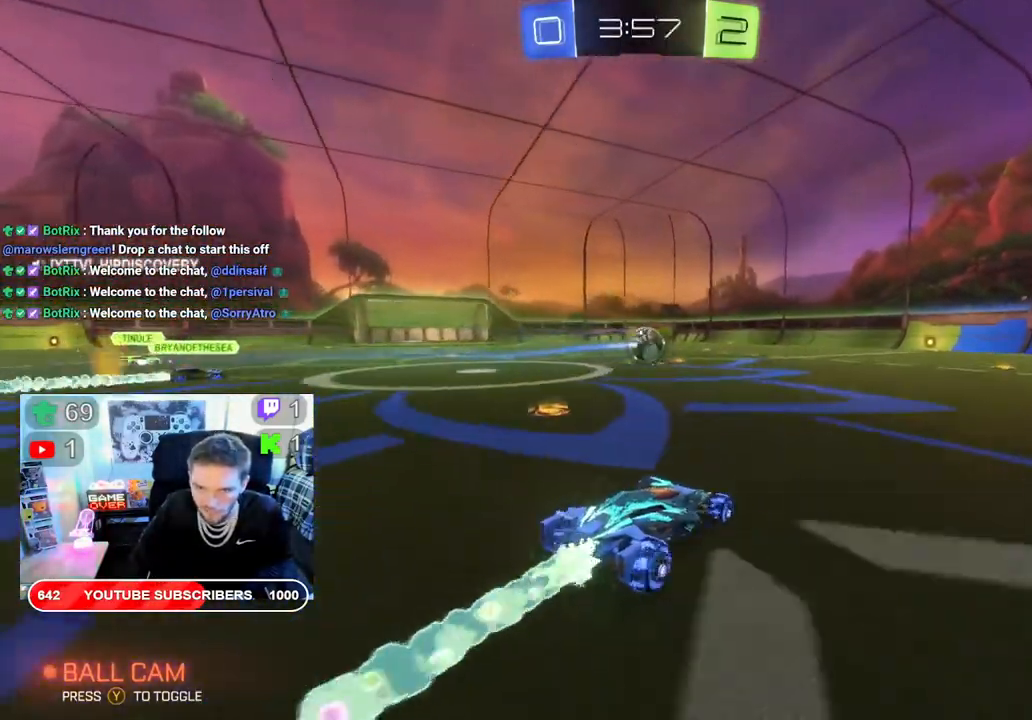
{"buttons": ["A", "L2", "R2"], "left_stick": "up", "right_stick": "center", "events": [[67, "left_stick", "center"], [167, "B", "up"], [167, "left_stick", "up-left"], [233, "L2", "down"], [233, "left_stick", "up"], [300, "A", "down"], [400, "A", "up"], [467, "A", "down"]]}
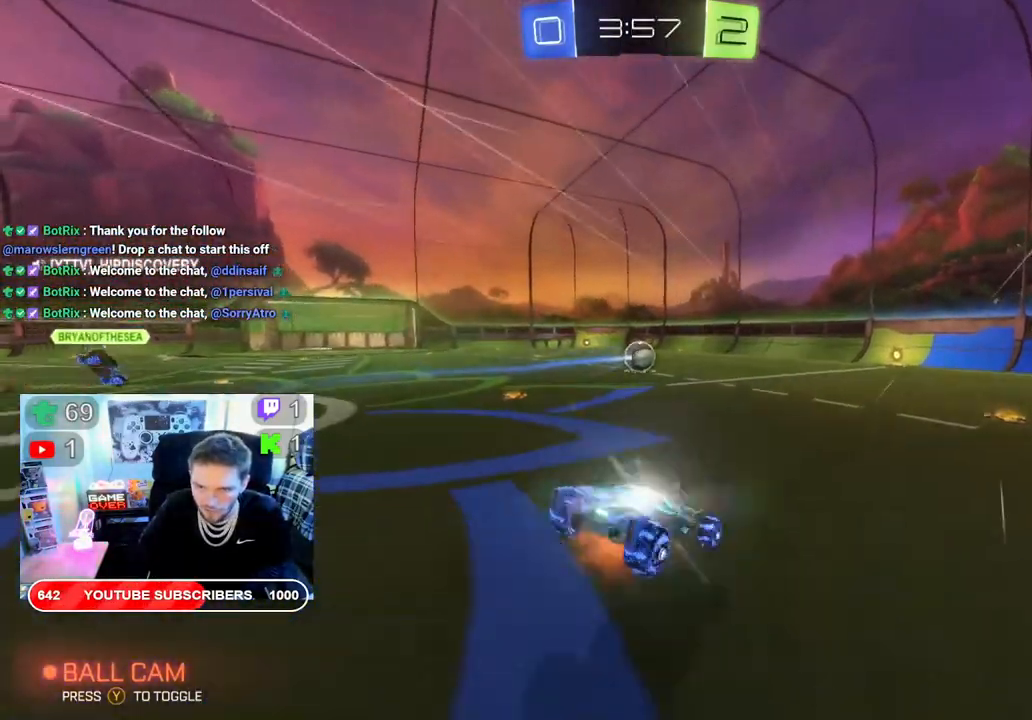
{"buttons": ["R2"], "left_stick": "center", "right_stick": "center", "events": [[83, "A", "up"], [83, "L2", "up"], [133, "left_stick", "center"]]}
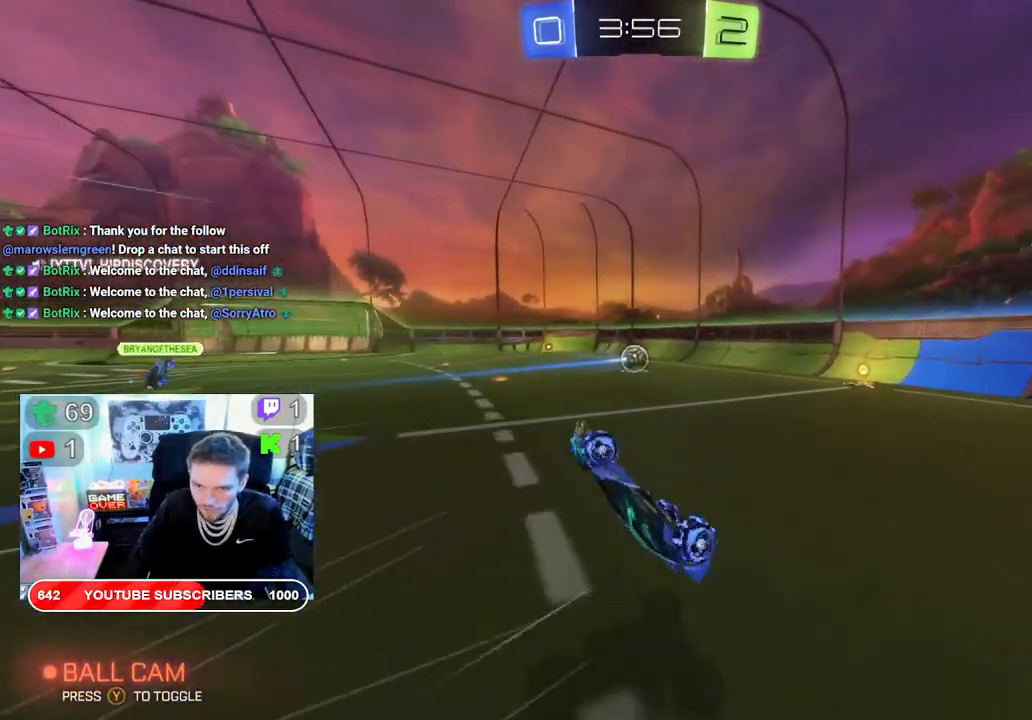
{"buttons": ["R2"], "left_stick": "left", "right_stick": "center", "events": [[217, "left_stick", "left"]]}
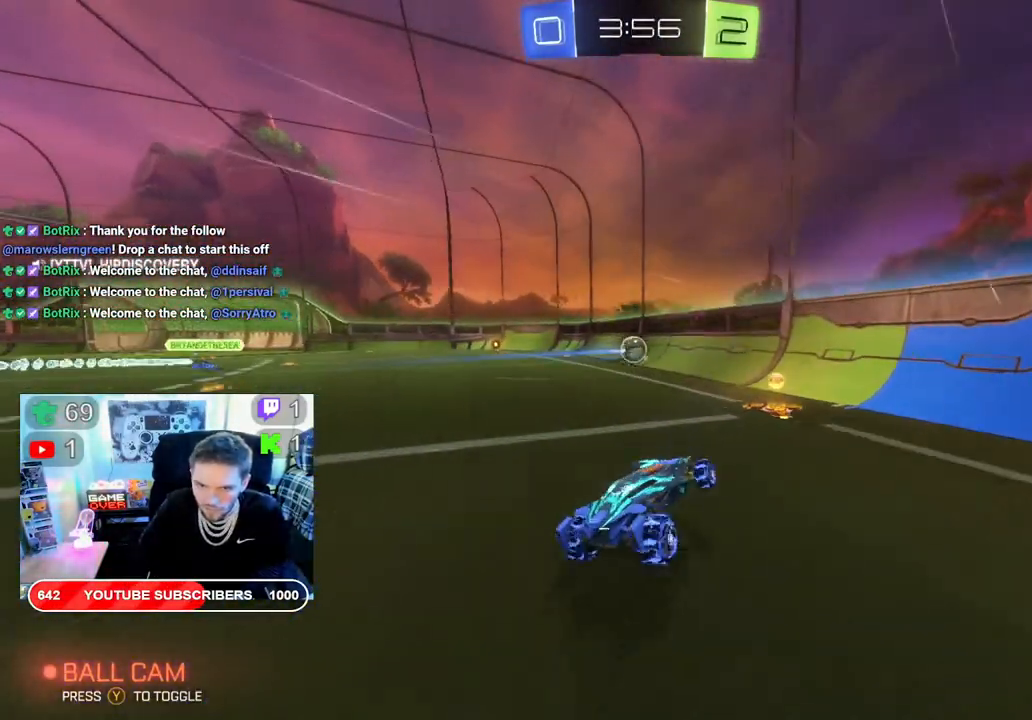
{"buttons": ["R2"], "left_stick": "right", "right_stick": "center", "events": [[183, "left_stick", "center"], [400, "left_stick", "right"]]}
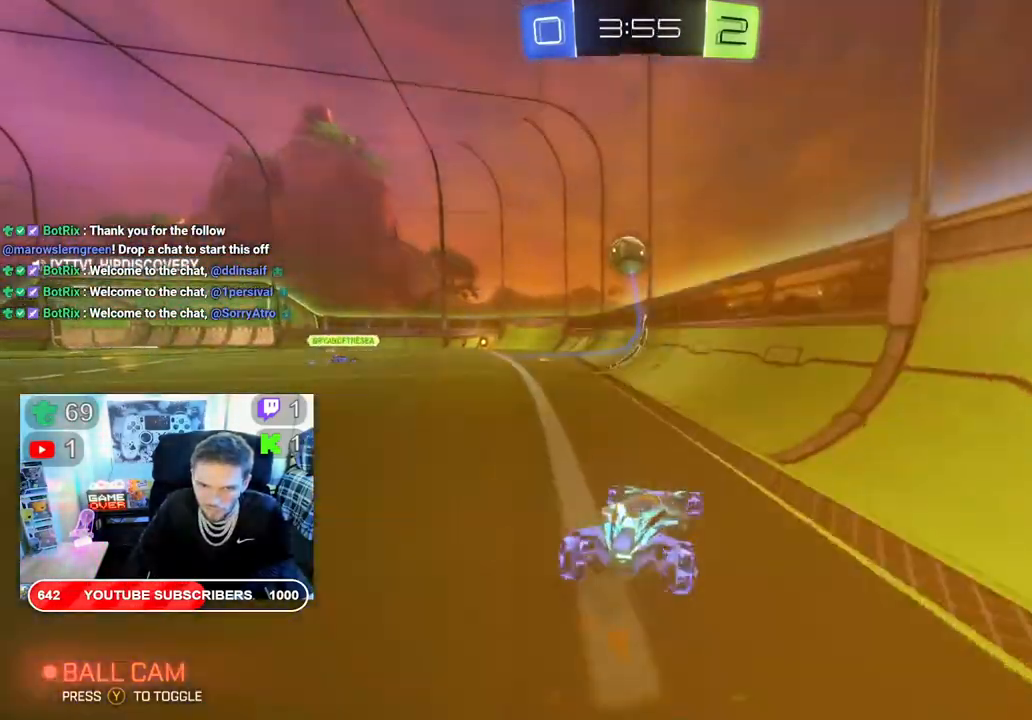
{"buttons": ["B", "R2"], "left_stick": "center", "right_stick": "center", "events": [[100, "left_stick", "center"], [250, "B", "down"]]}
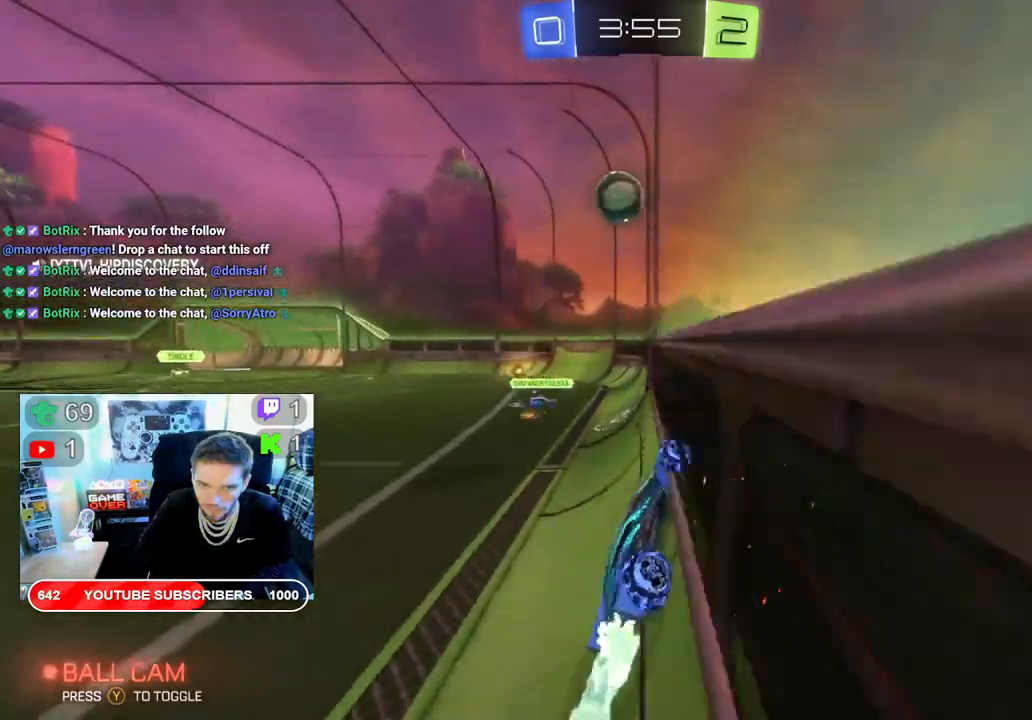
{"buttons": ["B", "R2"], "left_stick": "center", "right_stick": "center", "events": [[100, "left_stick", "left"], [300, "left_stick", "center"]]}
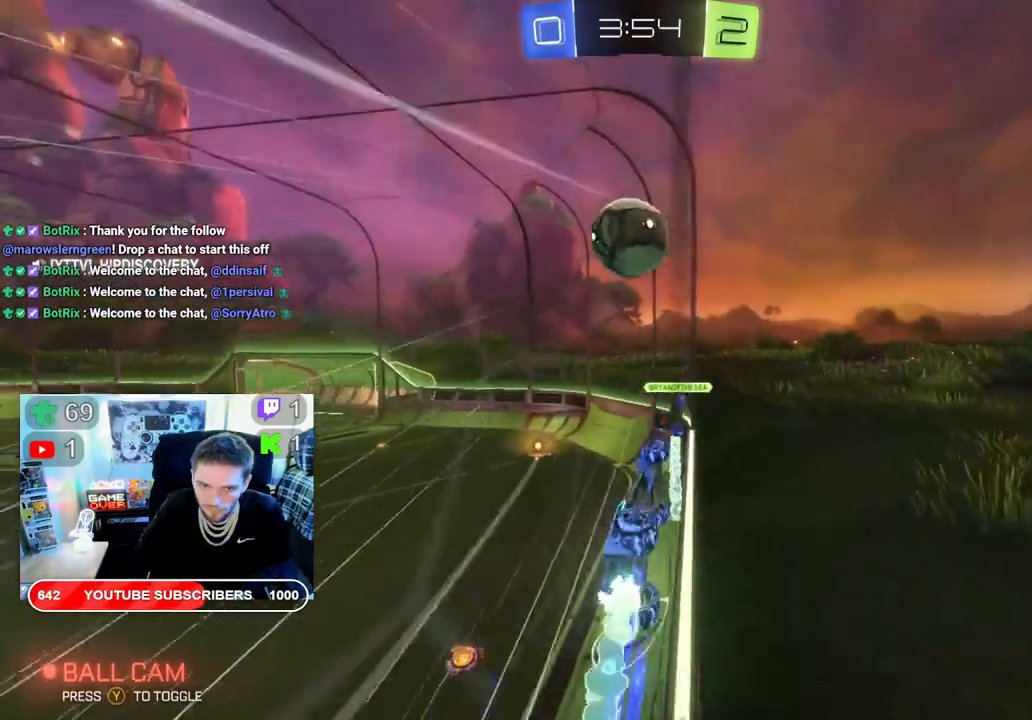
{"buttons": ["R2"], "left_stick": "right", "right_stick": "center", "events": [[450, "B", "up"], [450, "left_stick", "right"]]}
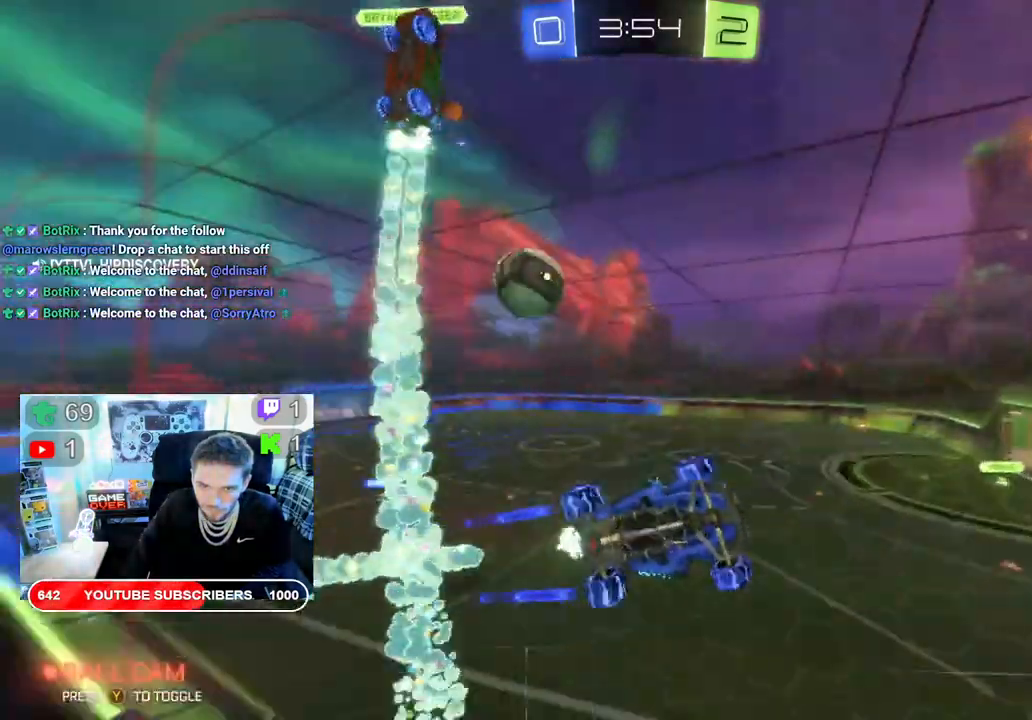
{"buttons": ["Y", "R2"], "left_stick": "left", "right_stick": "center", "events": [[167, "left_stick", "left"], [433, "Y", "down"]]}
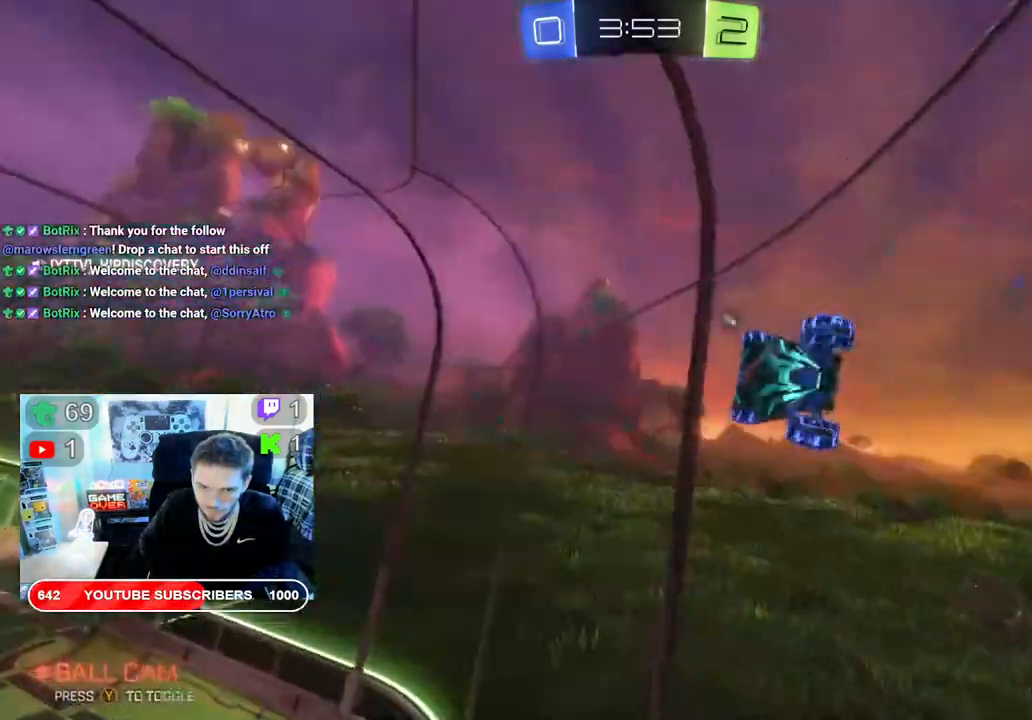
{"buttons": ["R2"], "left_stick": "left", "right_stick": "center", "events": [[67, "Y", "up"]]}
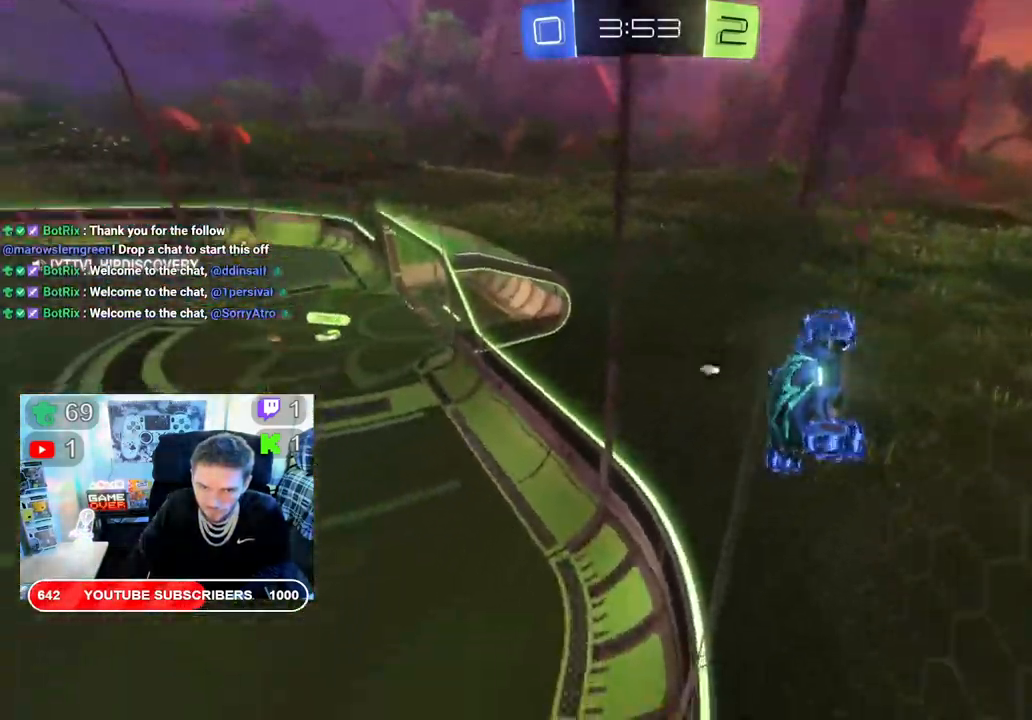
{"buttons": ["R2"], "left_stick": "left", "right_stick": "center", "events": []}
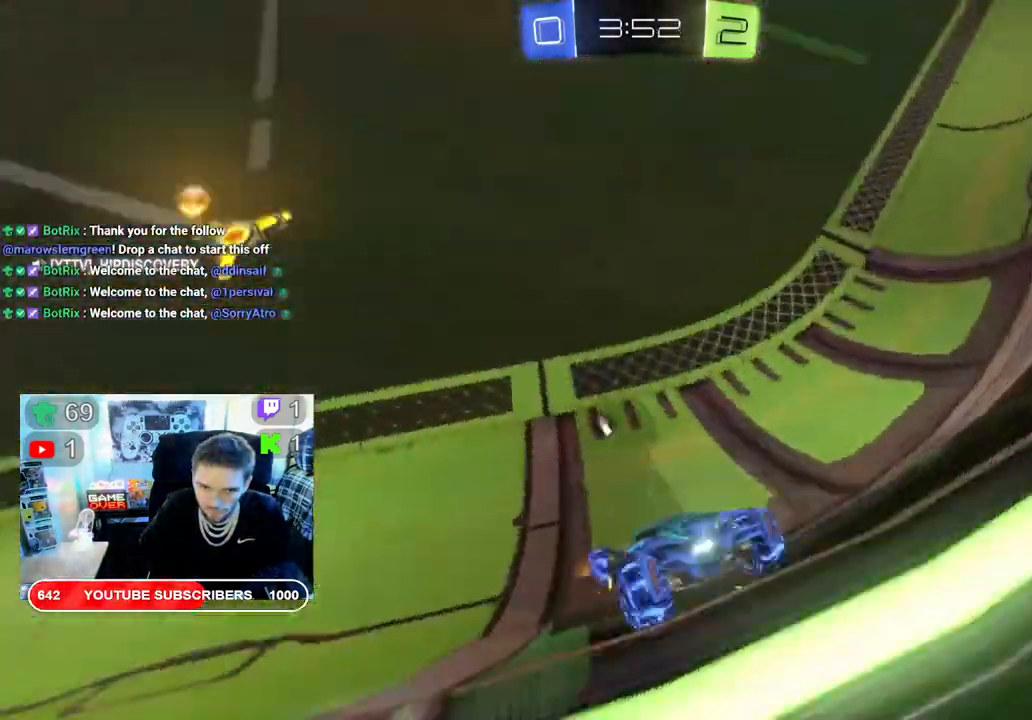
{"buttons": ["B", "R2"], "left_stick": "left", "right_stick": "center", "events": [[483, "B", "down"]]}
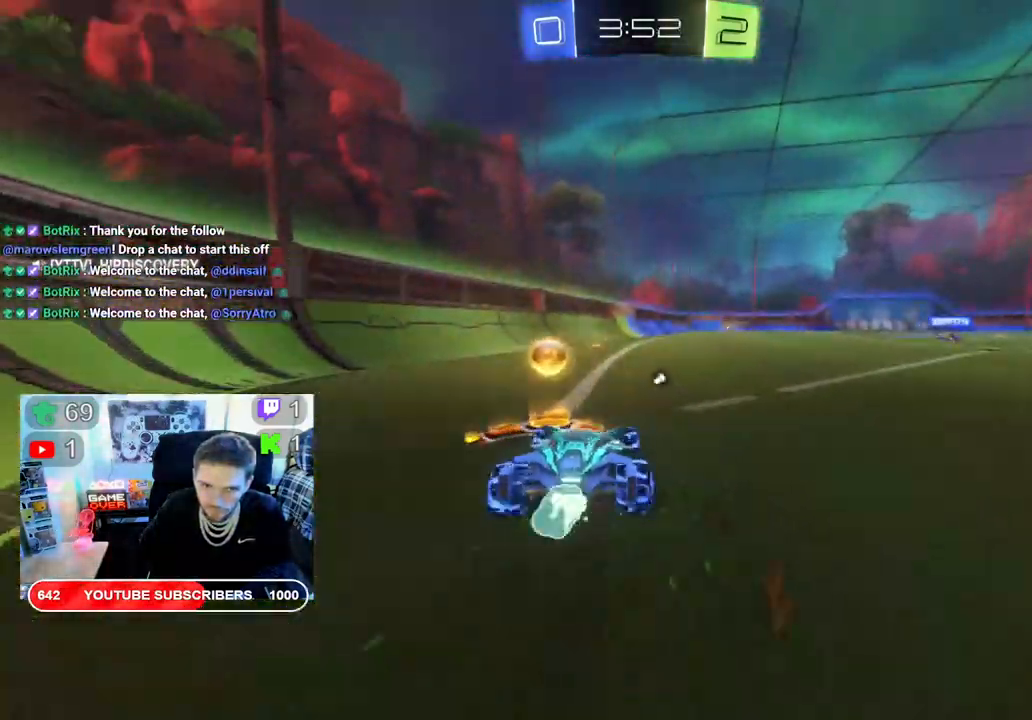
{"buttons": ["B", "R2"], "left_stick": "center", "right_stick": "center", "events": [[50, "left_stick", "right"], [233, "Y", "down"], [250, "left_stick", "center"], [417, "Y", "up"]]}
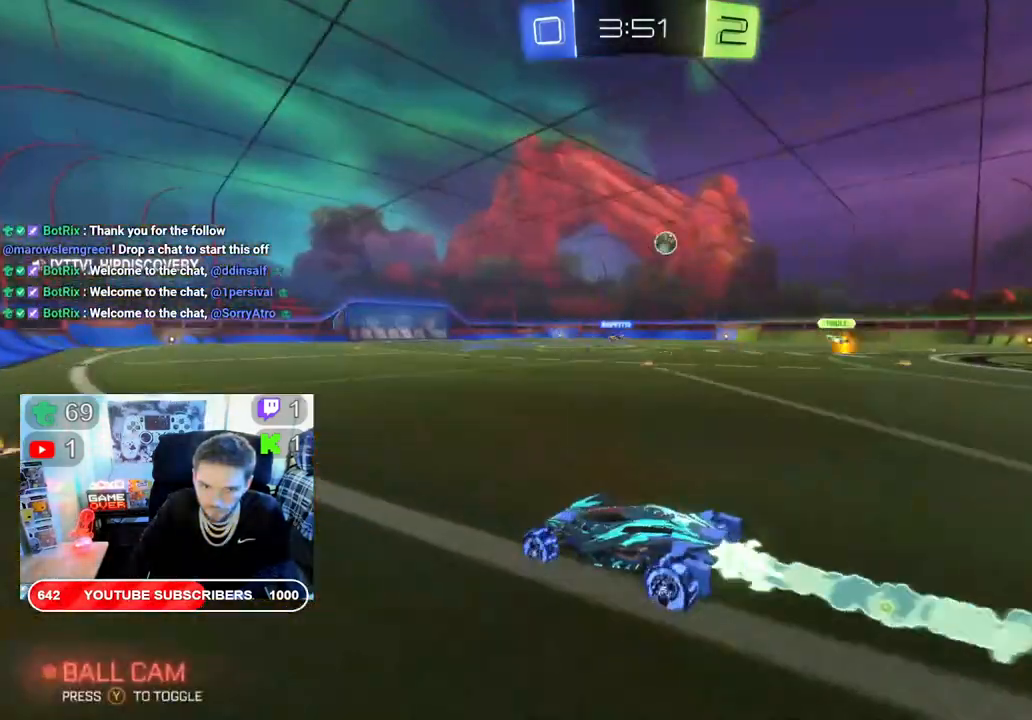
{"buttons": ["B", "R2"], "left_stick": "right", "right_stick": "center", "events": [[333, "left_stick", "right"]]}
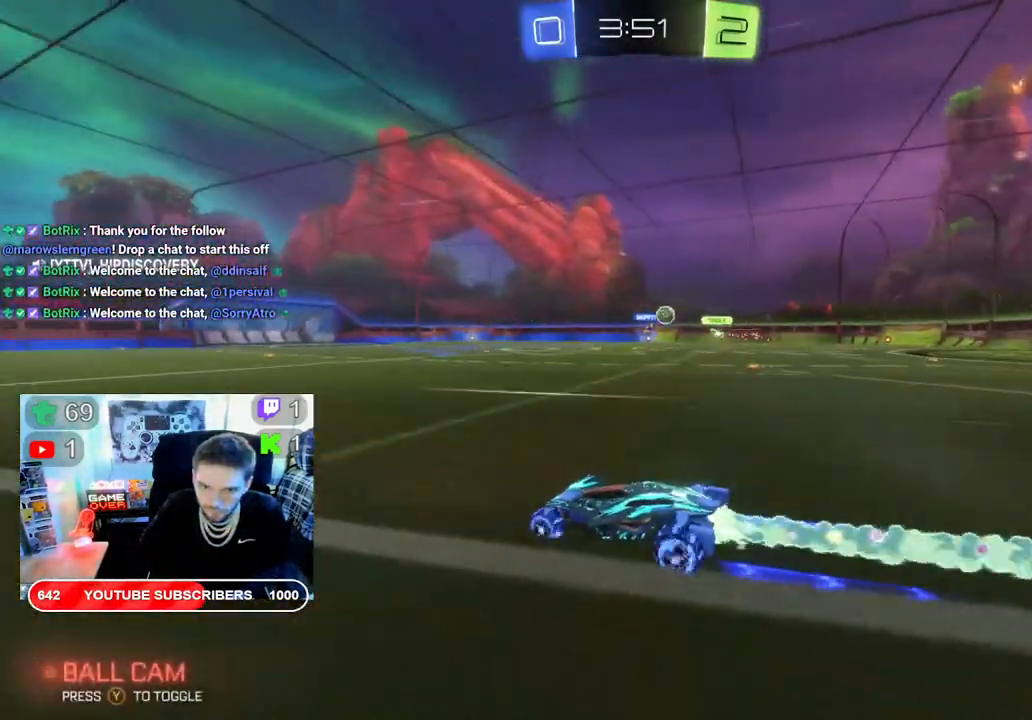
{"buttons": ["B", "R2"], "left_stick": "center", "right_stick": "center", "events": [[183, "left_stick", "center"]]}
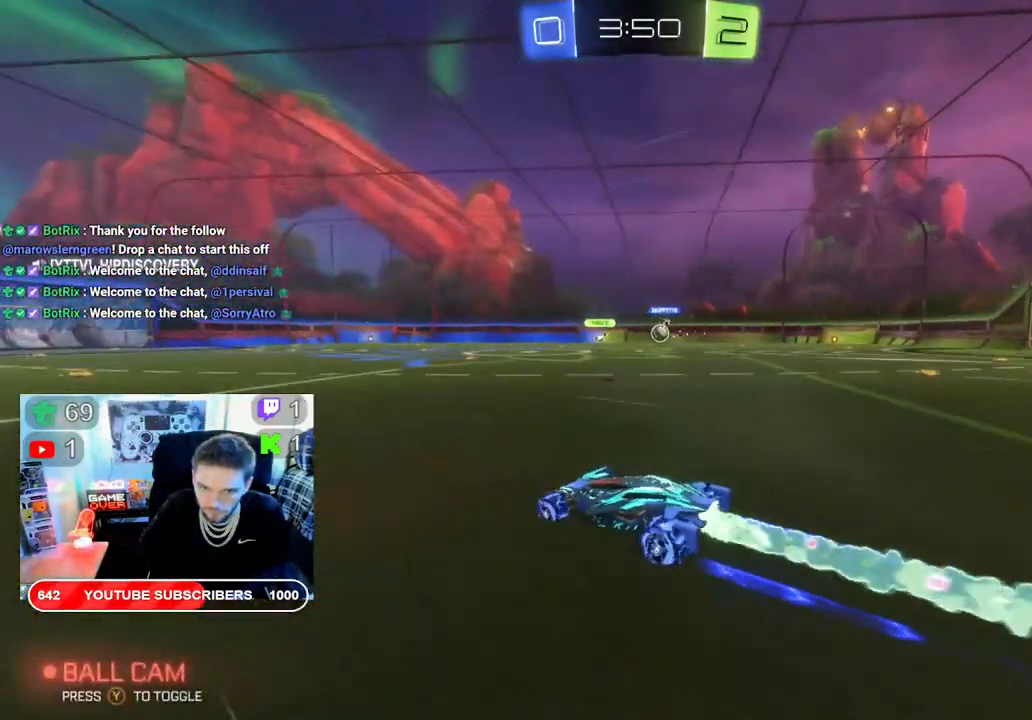
{"buttons": ["R2"], "left_stick": "center", "right_stick": "center", "events": [[150, "left_stick", "right"], [200, "B", "up"], [433, "left_stick", "center"]]}
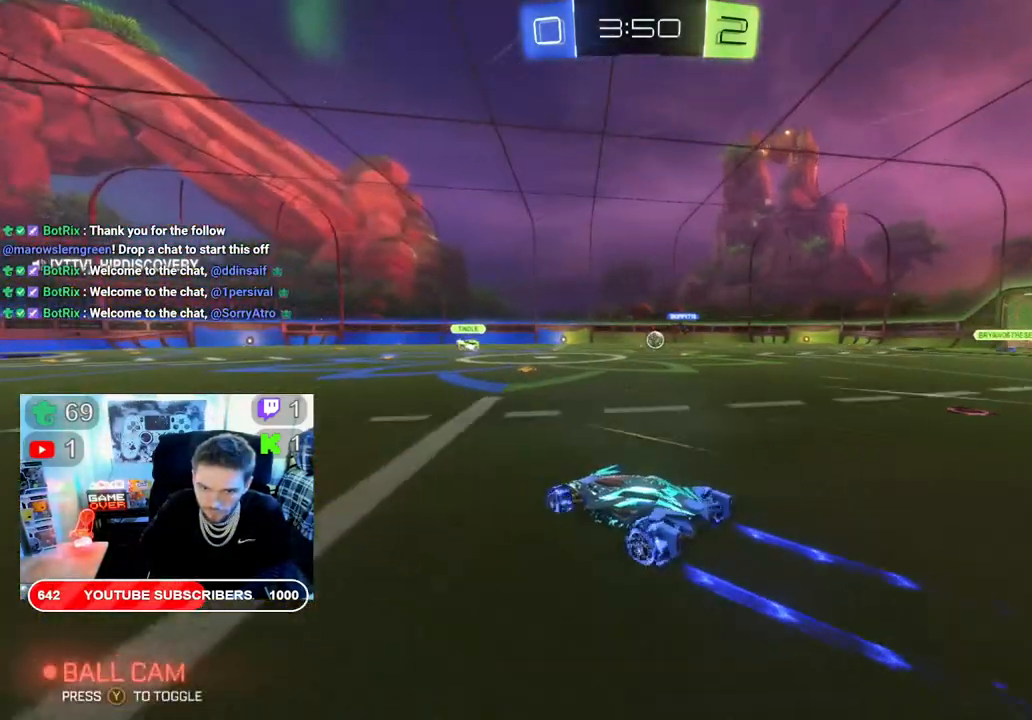
{"buttons": ["B", "R2"], "left_stick": "center", "right_stick": "center", "events": [[17, "left_stick", "right"], [183, "B", "down"], [500, "left_stick", "center"]]}
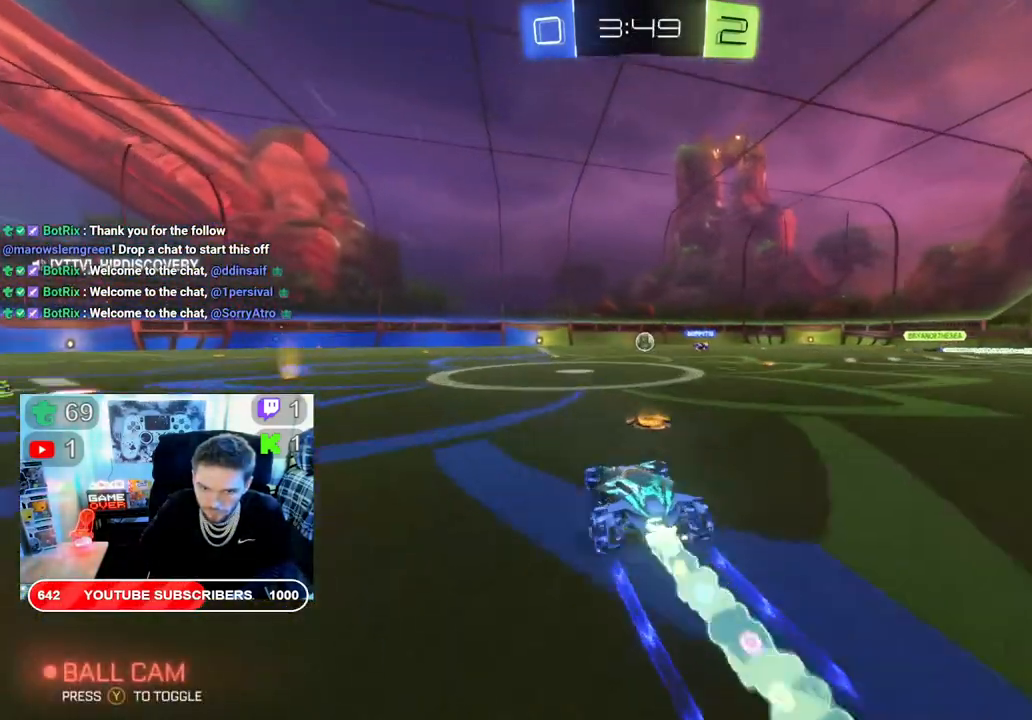
{"buttons": ["L2", "R2"], "left_stick": "up", "right_stick": "center", "events": [[83, "left_stick", "up-left"], [233, "B", "up"], [233, "left_stick", "up-right"], [350, "A", "down"], [383, "L2", "down"], [467, "A", "up"], [467, "left_stick", "up"]]}
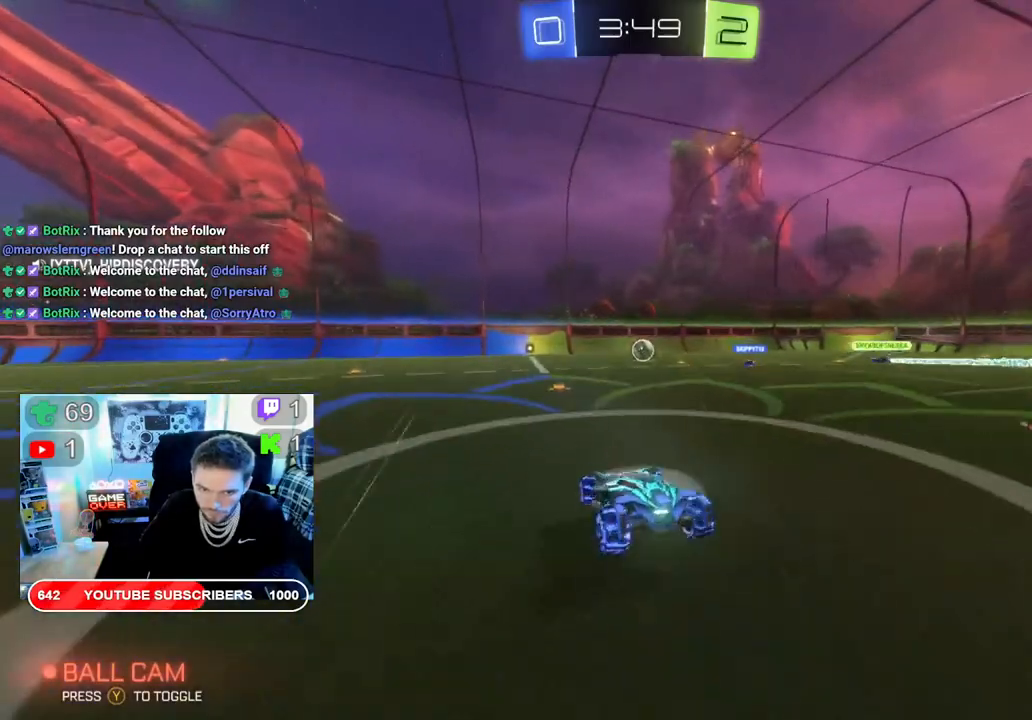
{"buttons": ["R2"], "left_stick": "center", "right_stick": "center", "events": [[17, "A", "down"], [150, "L2", "up"], [167, "A", "up"], [183, "left_stick", "center"], [300, "Y", "down"], [400, "Y", "up"]]}